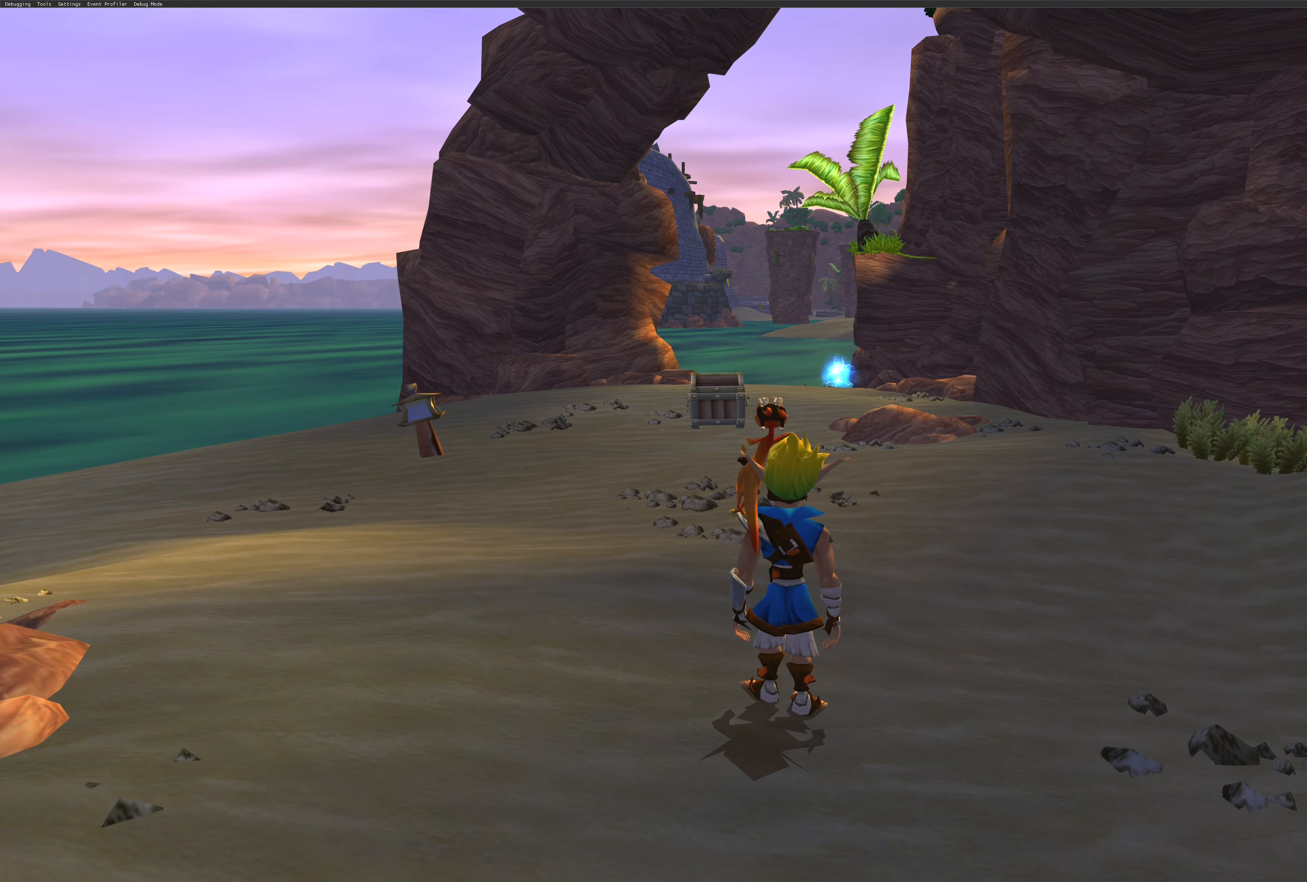
Gameplay with a controller (PlayStation layout); each line is a JSON object with the inputs held at the frame after it. "events" lists button and stick changes between this image and that frame as [ms after this image, input, new state], when the widget could be followed in between. Not read: L2 L3 R2 R3.
{"buttons": [], "left_stick": "center", "right_stick": "center", "events": [[350, "CROSS", "down"], [500, "CROSS", "up"]]}
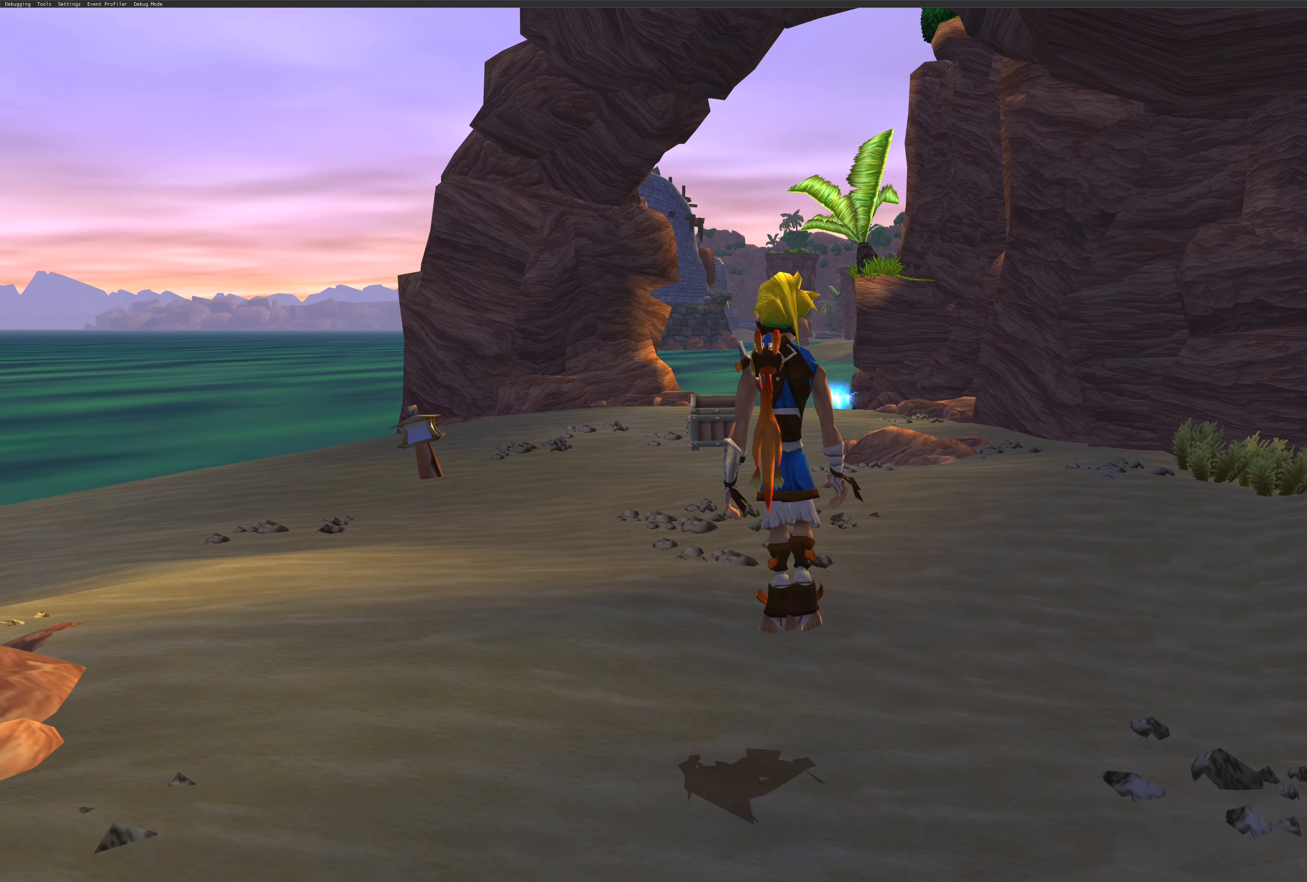
{"buttons": [], "left_stick": "center", "right_stick": "center", "events": [[117, "CROSS", "down"], [250, "CROSS", "up"]]}
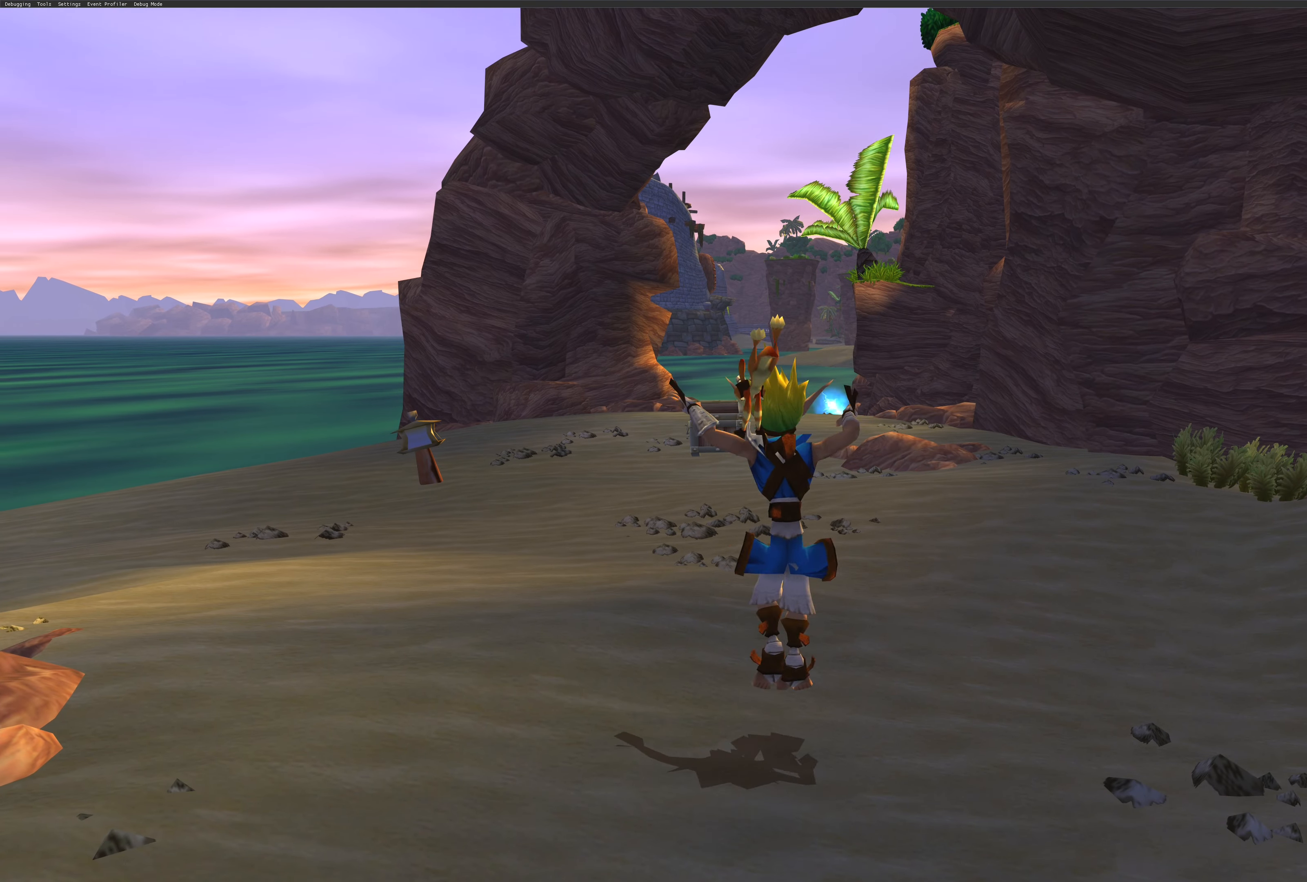
{"buttons": [], "left_stick": "center", "right_stick": "center", "events": []}
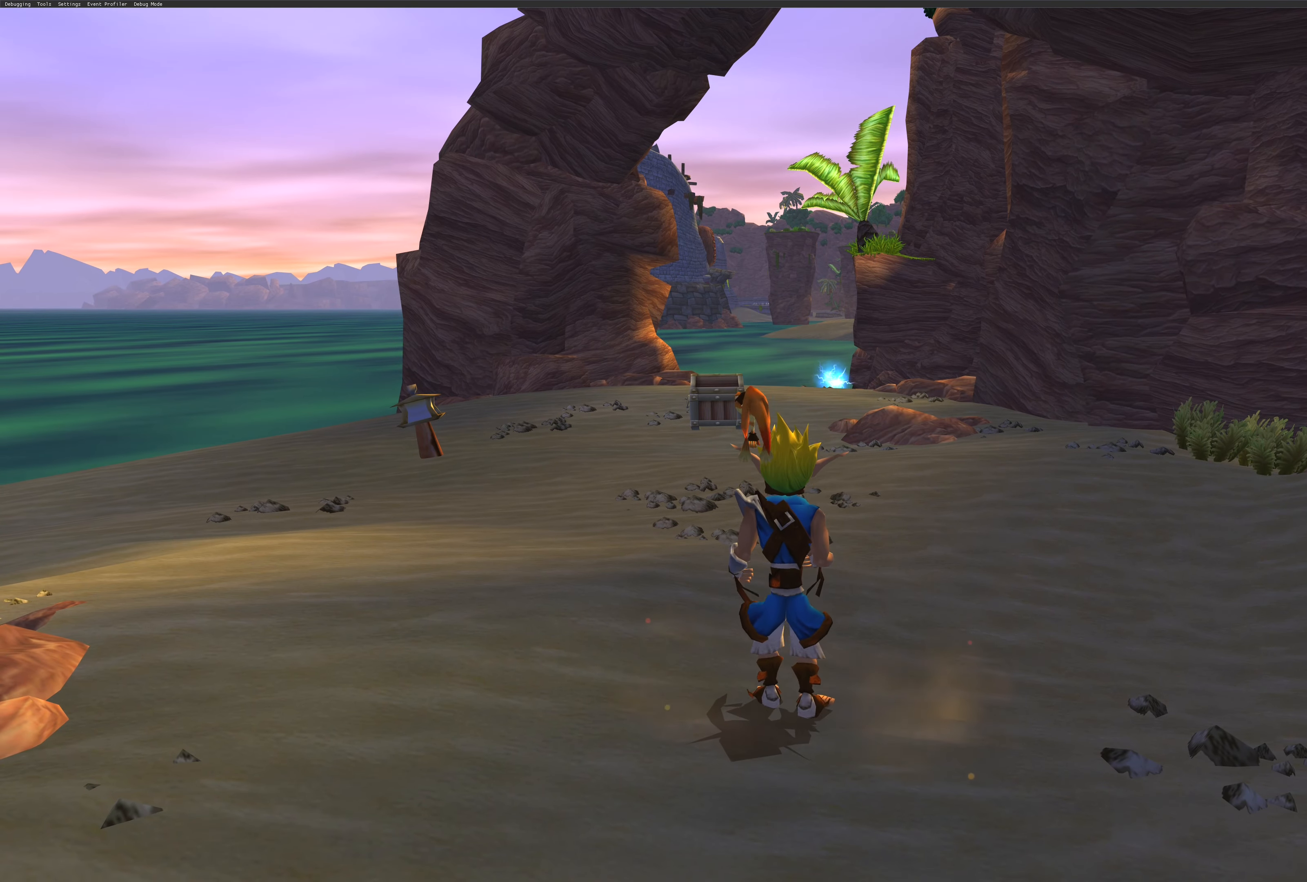
{"buttons": [], "left_stick": "center", "right_stick": "center", "events": []}
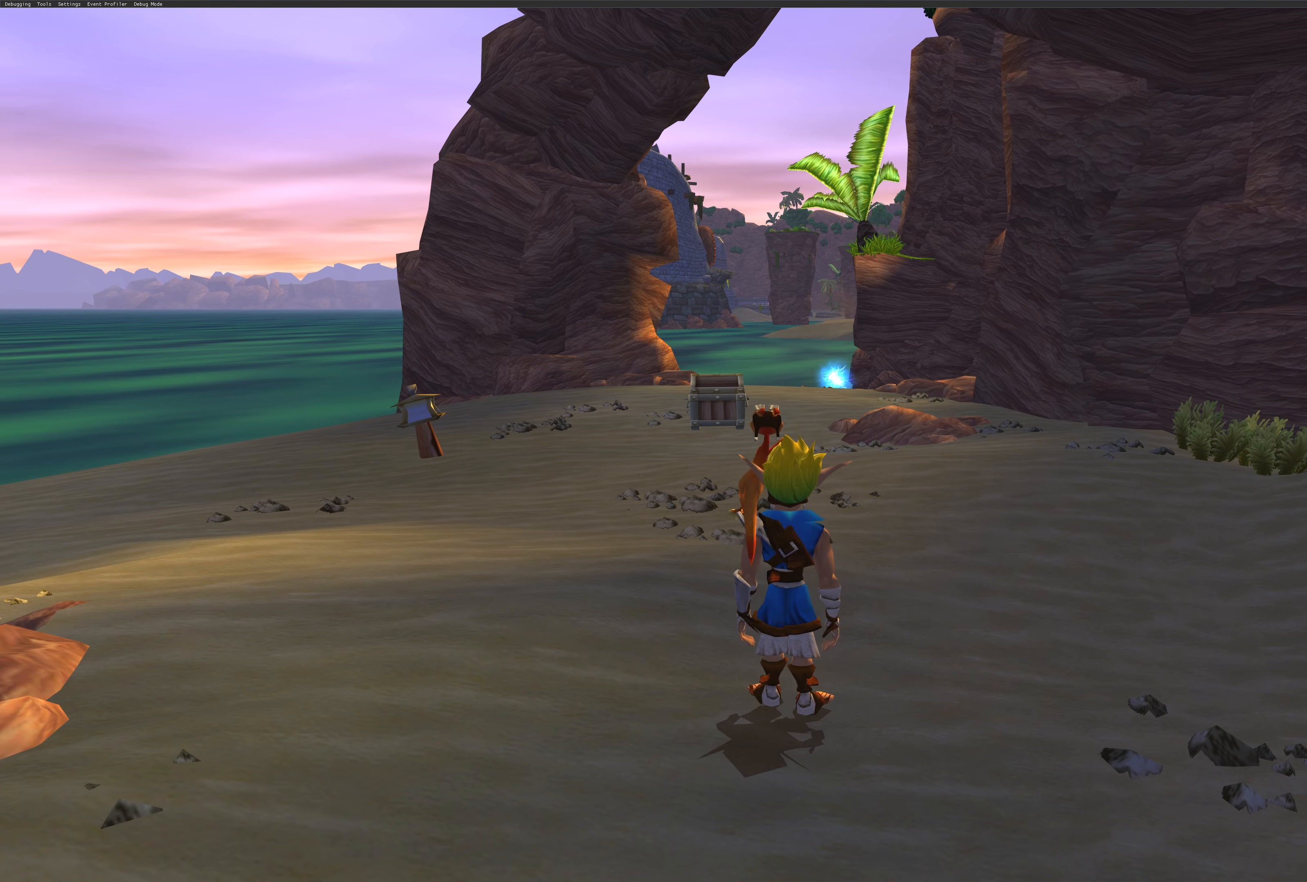
{"buttons": [], "left_stick": "center", "right_stick": "center", "events": []}
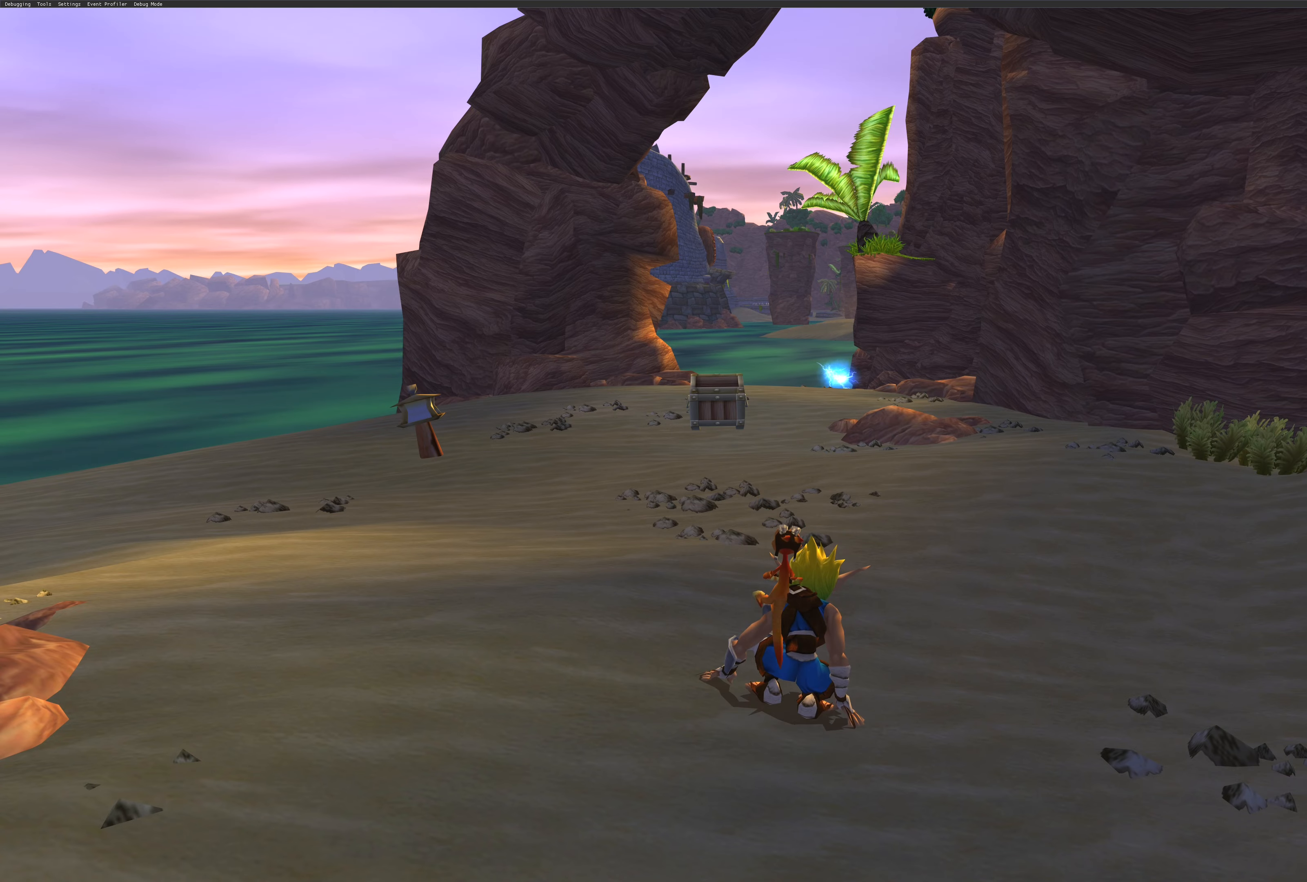
{"buttons": [], "left_stick": "center", "right_stick": "center", "events": []}
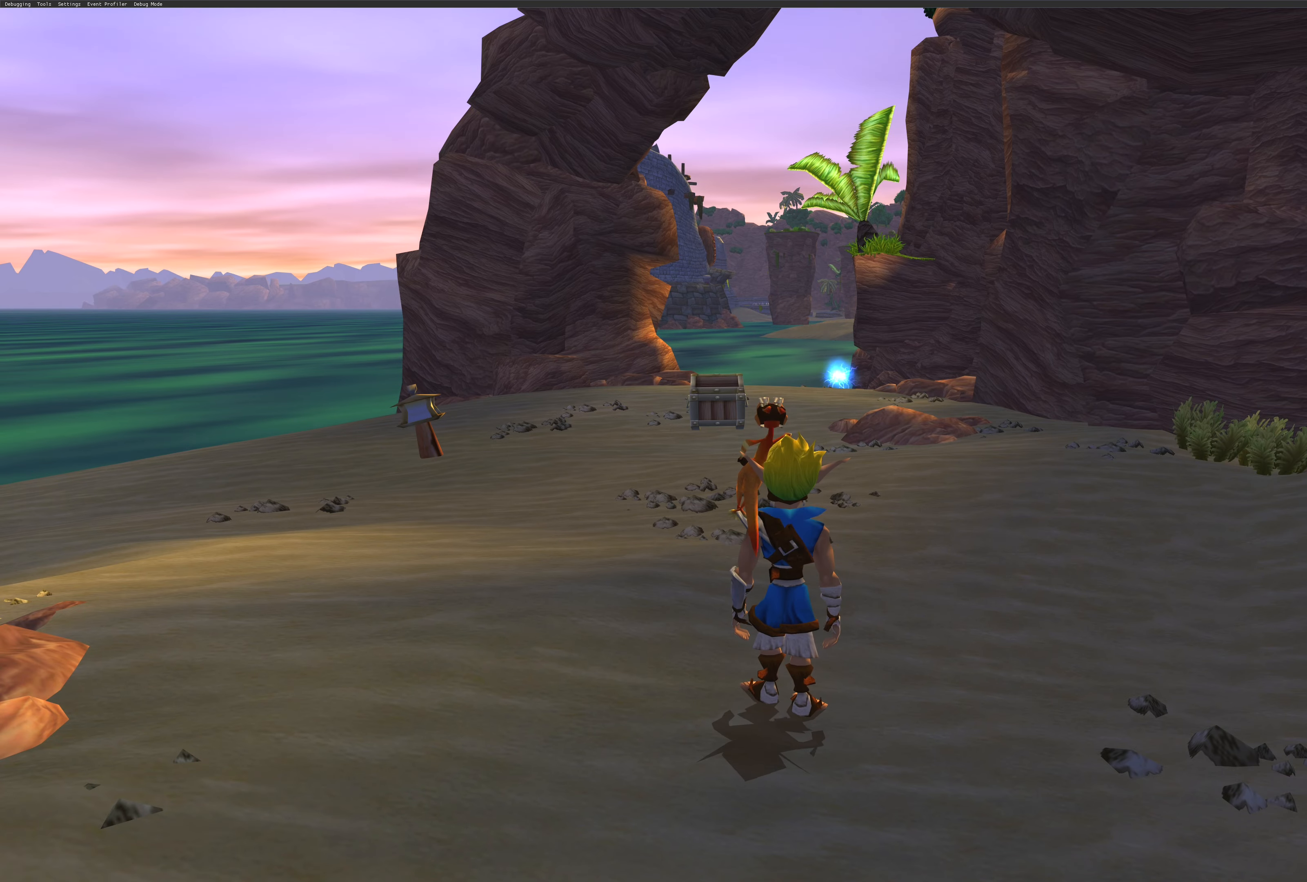
{"buttons": [], "left_stick": "center", "right_stick": "center", "events": []}
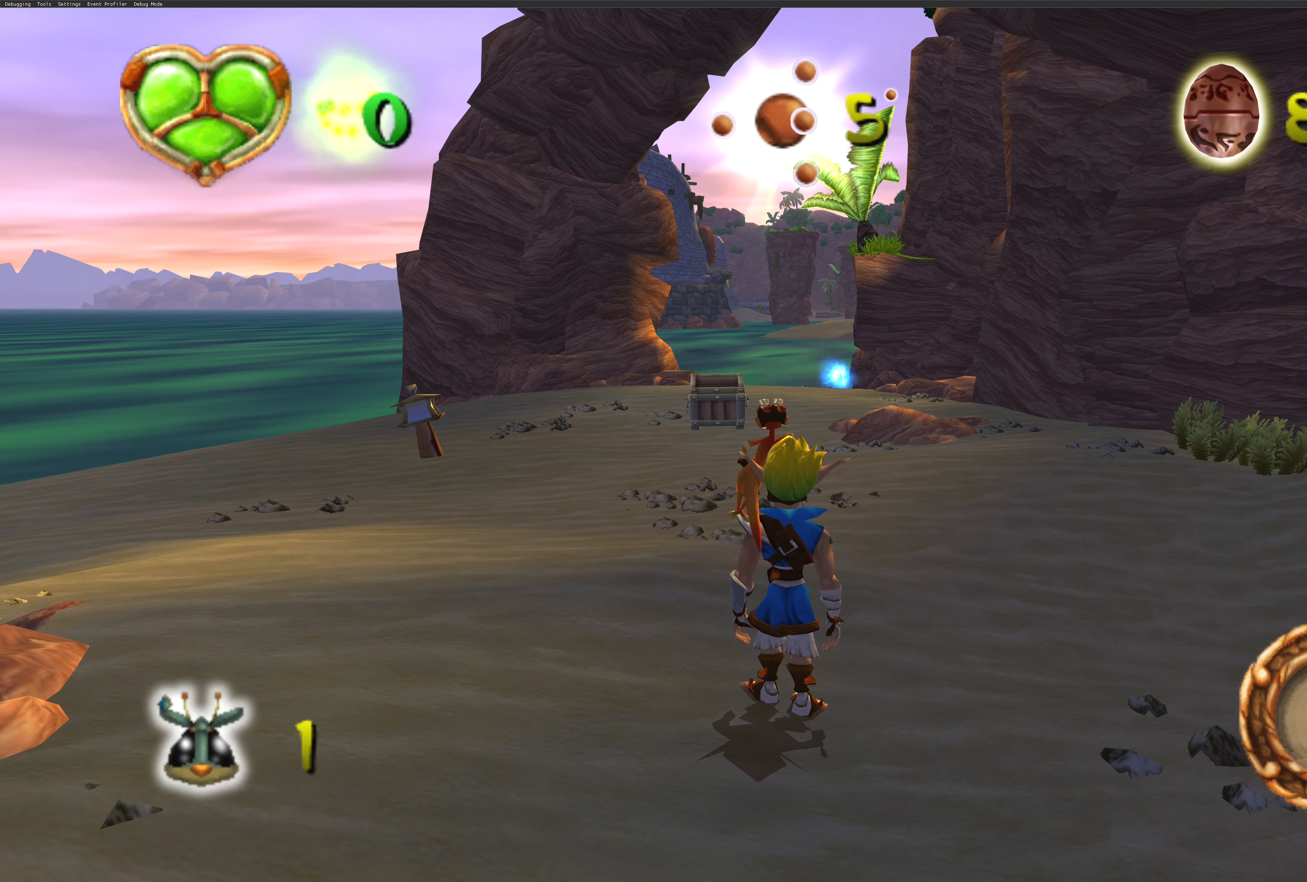
{"buttons": [], "left_stick": "center", "right_stick": "center", "events": []}
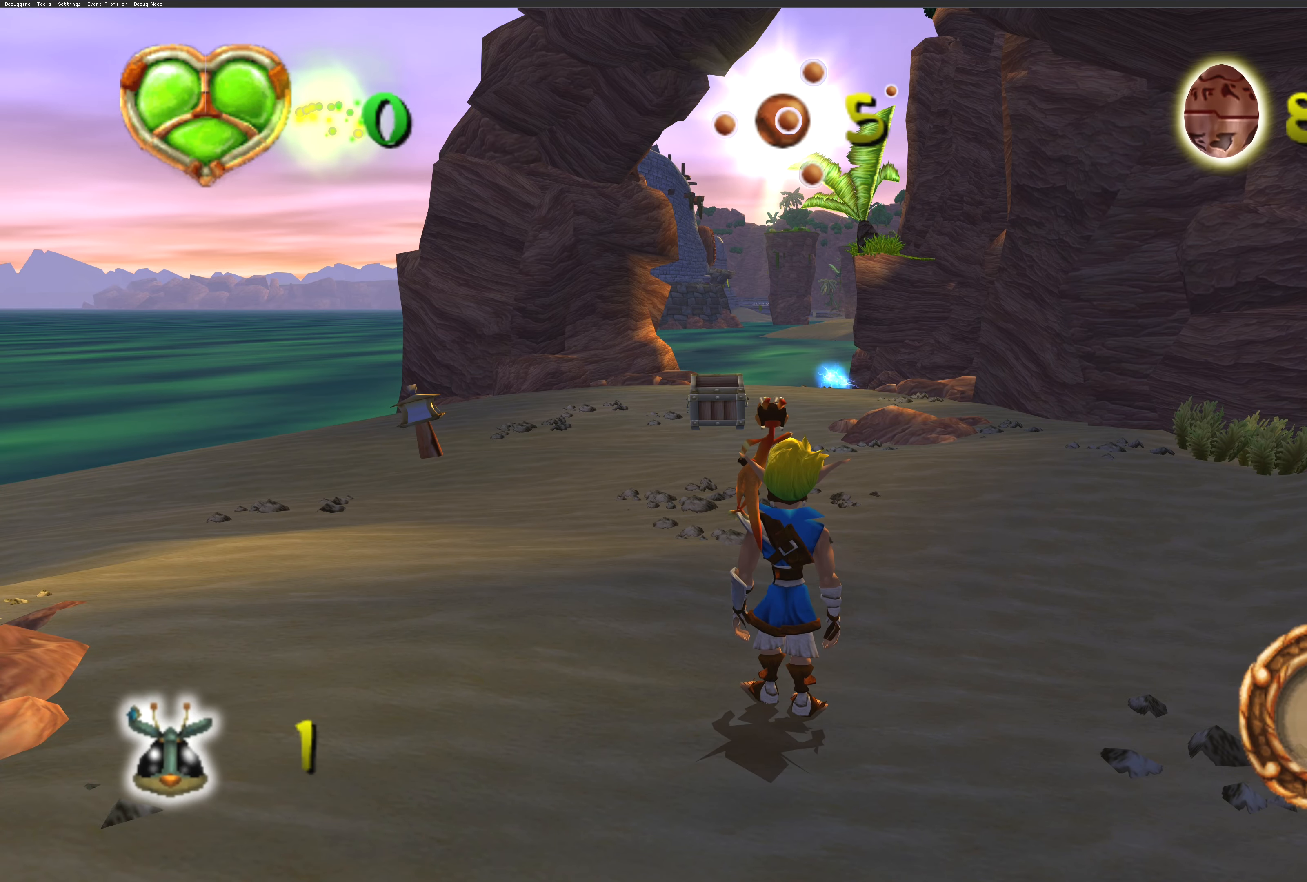
{"buttons": [], "left_stick": "center", "right_stick": "center", "events": []}
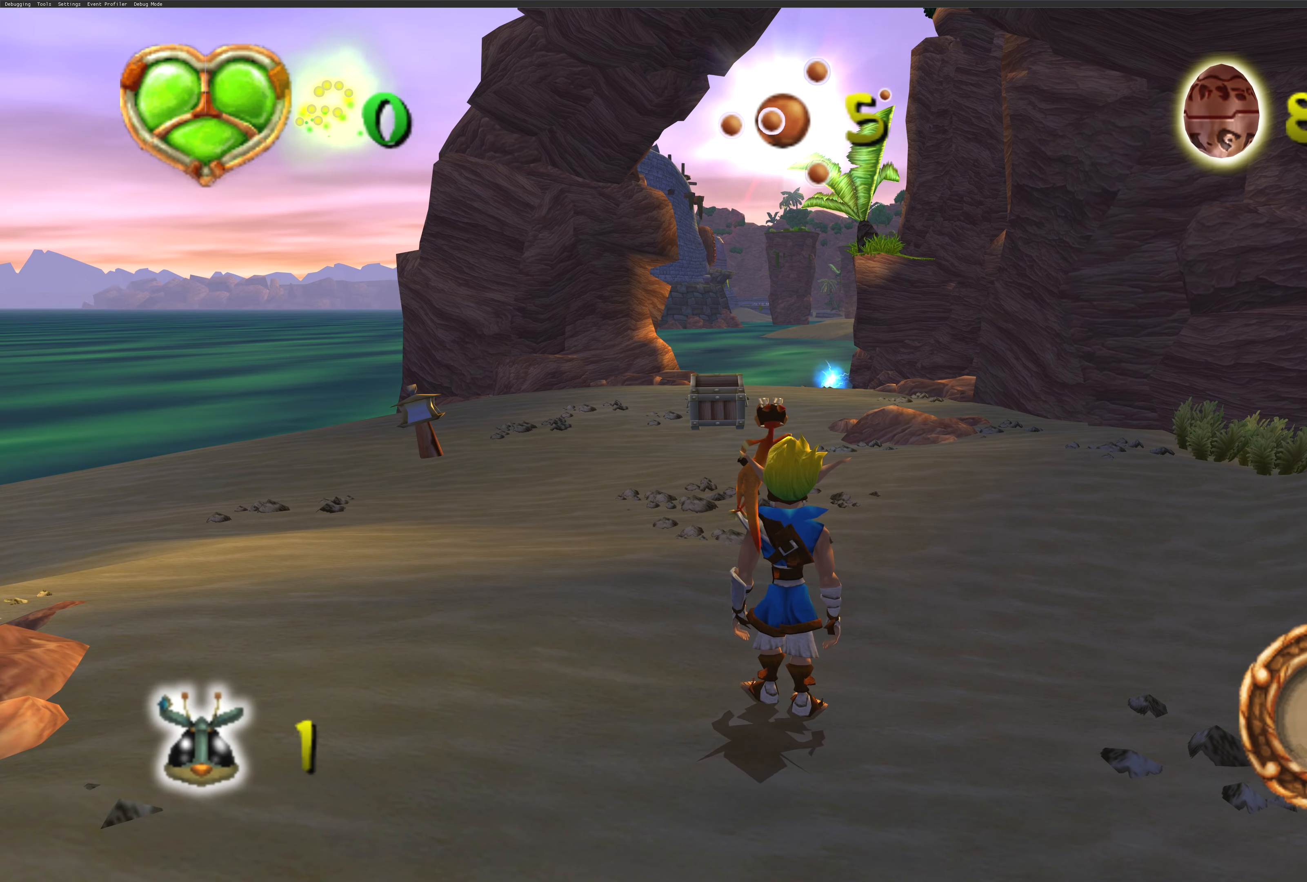
{"buttons": [], "left_stick": "center", "right_stick": "center", "events": []}
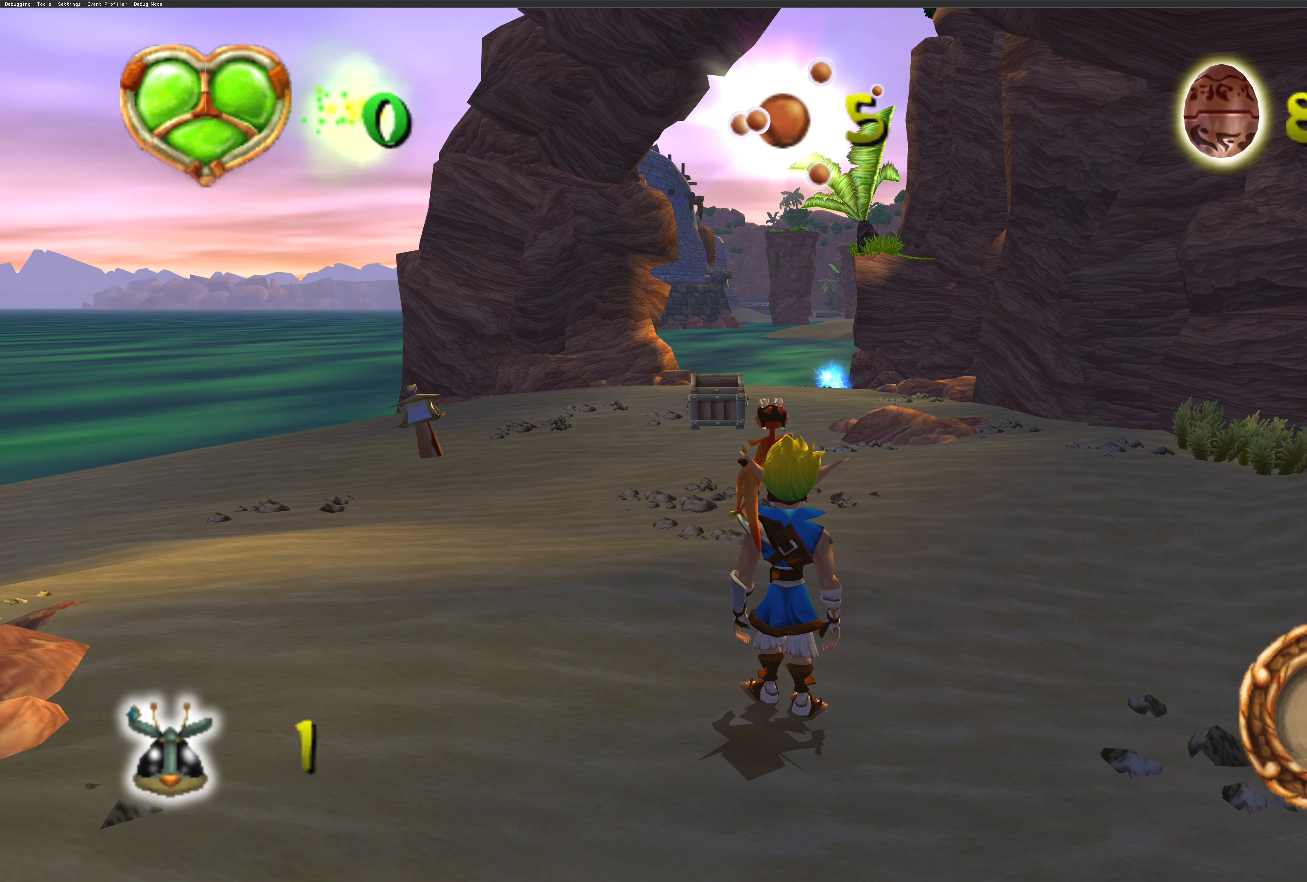
{"buttons": [], "left_stick": "center", "right_stick": "center", "events": []}
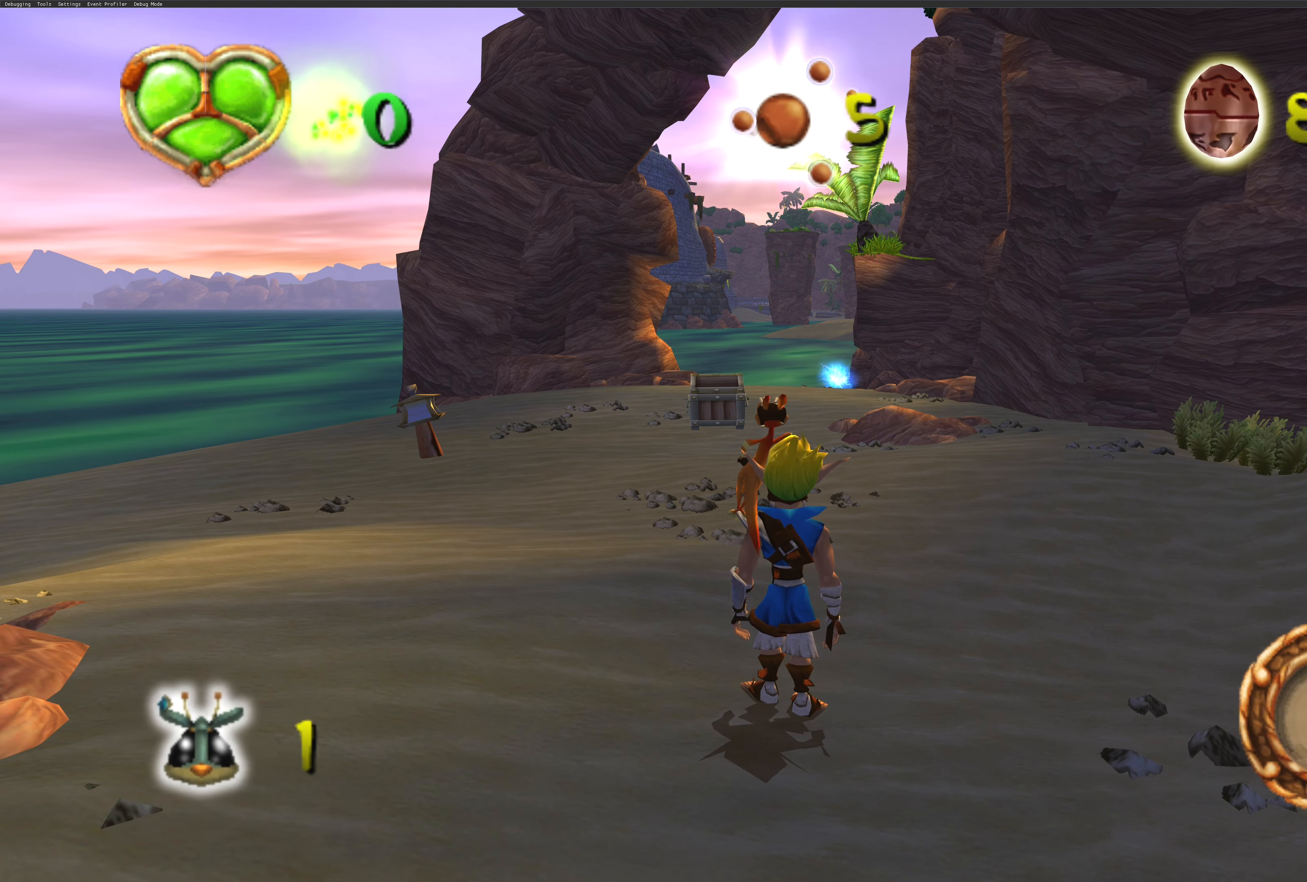
{"buttons": [], "left_stick": "center", "right_stick": "center", "events": []}
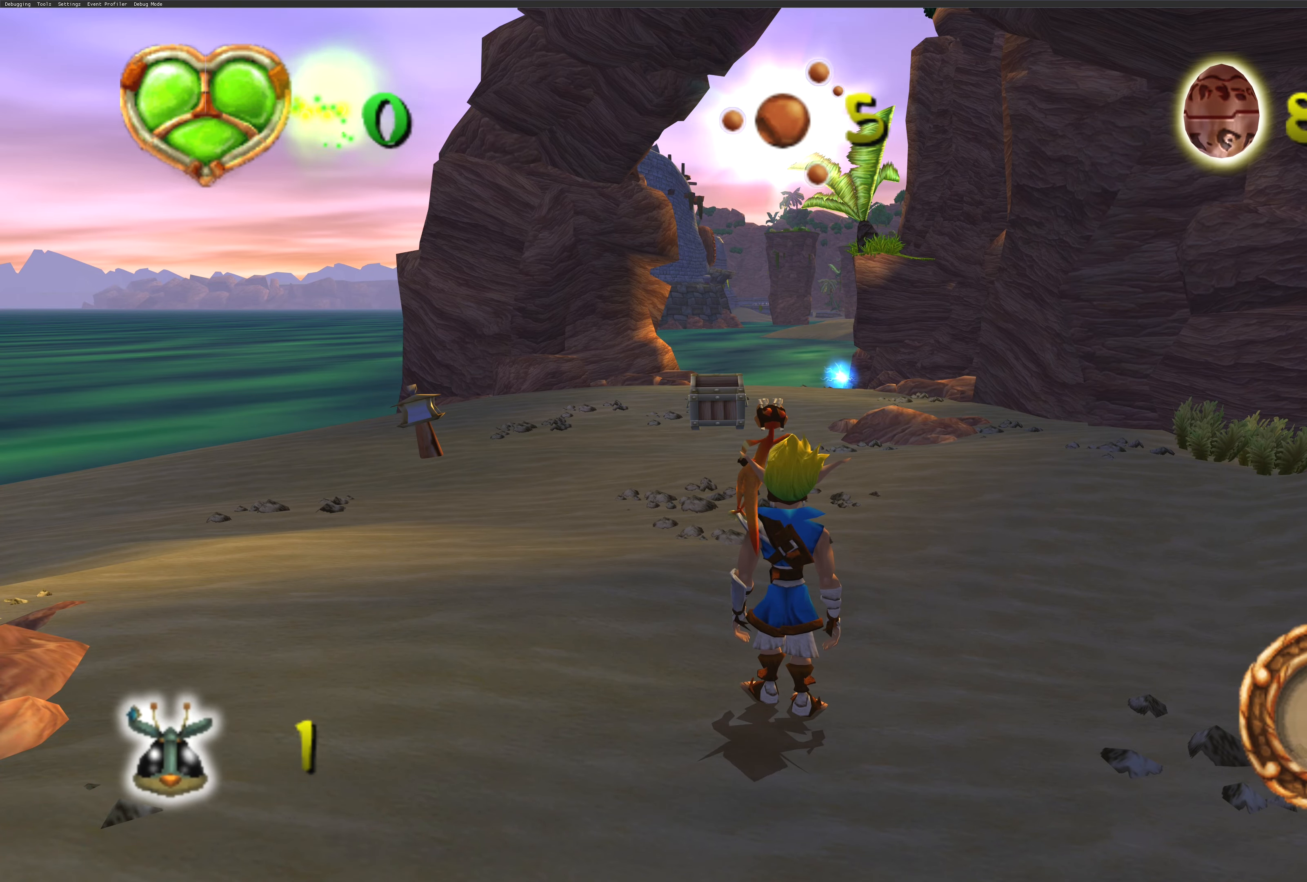
{"buttons": [], "left_stick": "up-right", "right_stick": "center", "events": [[217, "left_stick", "up-right"]]}
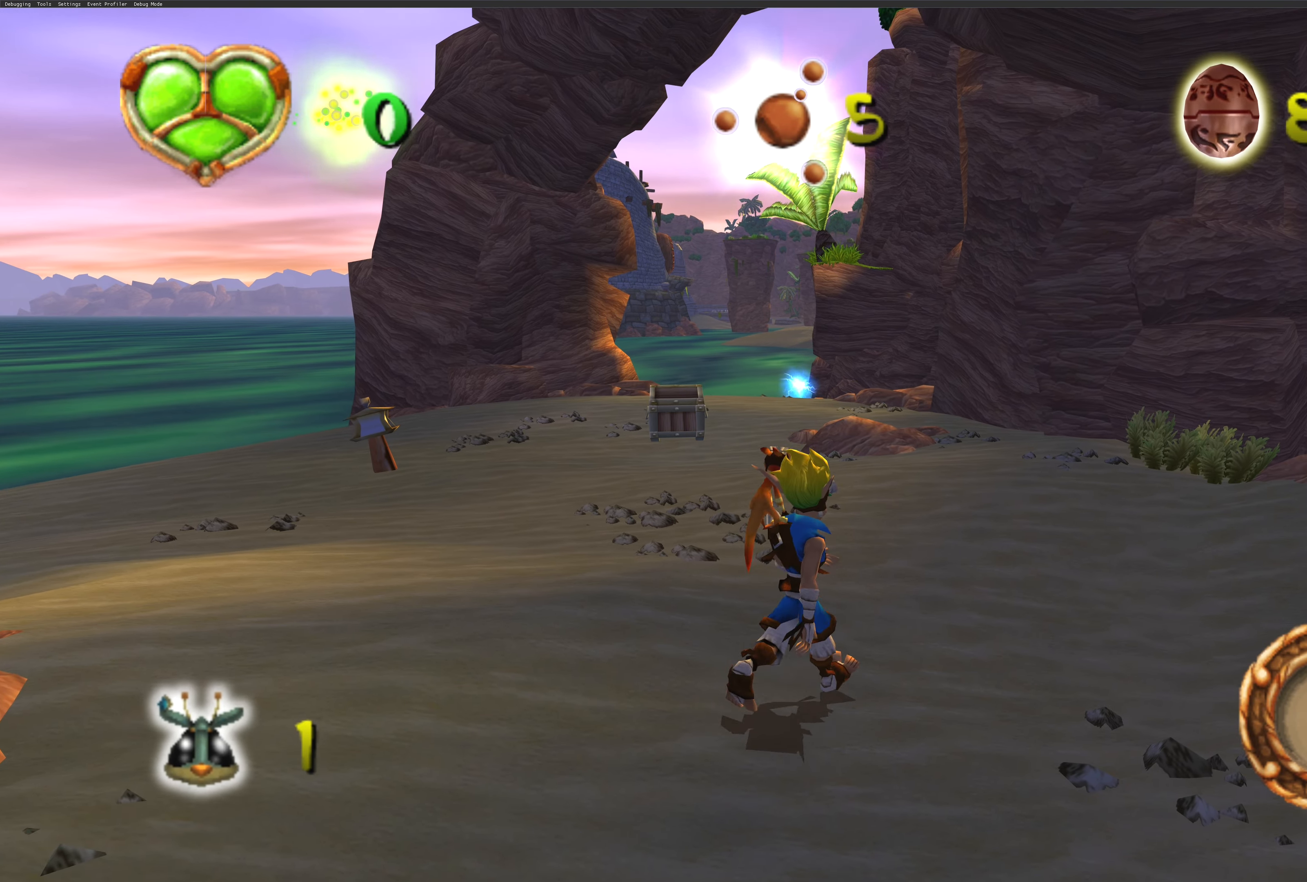
{"buttons": [], "left_stick": "up-left", "right_stick": "center", "events": [[17, "left_stick", "up"], [100, "CROSS", "down"], [284, "CROSS", "up"], [400, "left_stick", "up-left"]]}
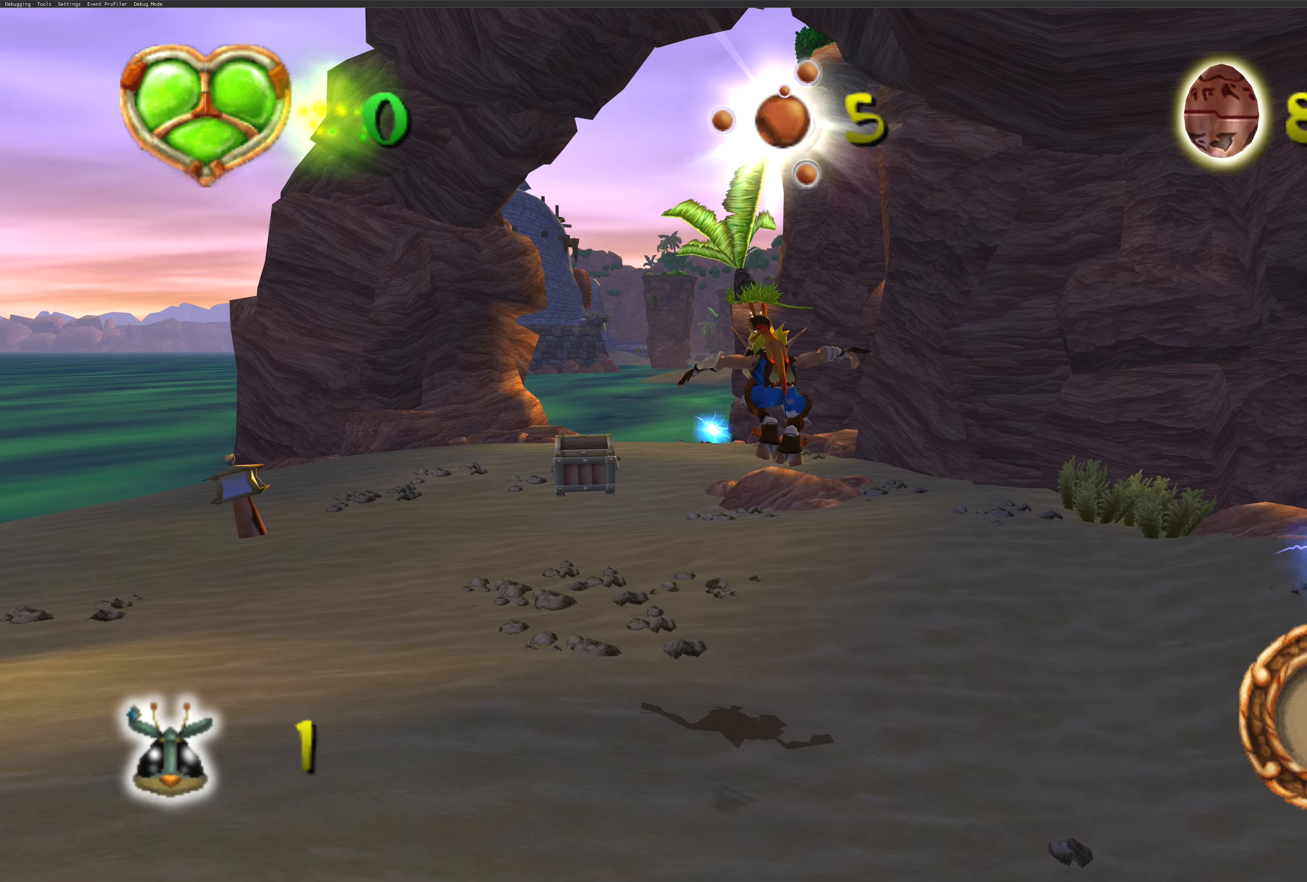
{"buttons": [], "left_stick": "left", "right_stick": "center", "events": [[483, "left_stick", "left"]]}
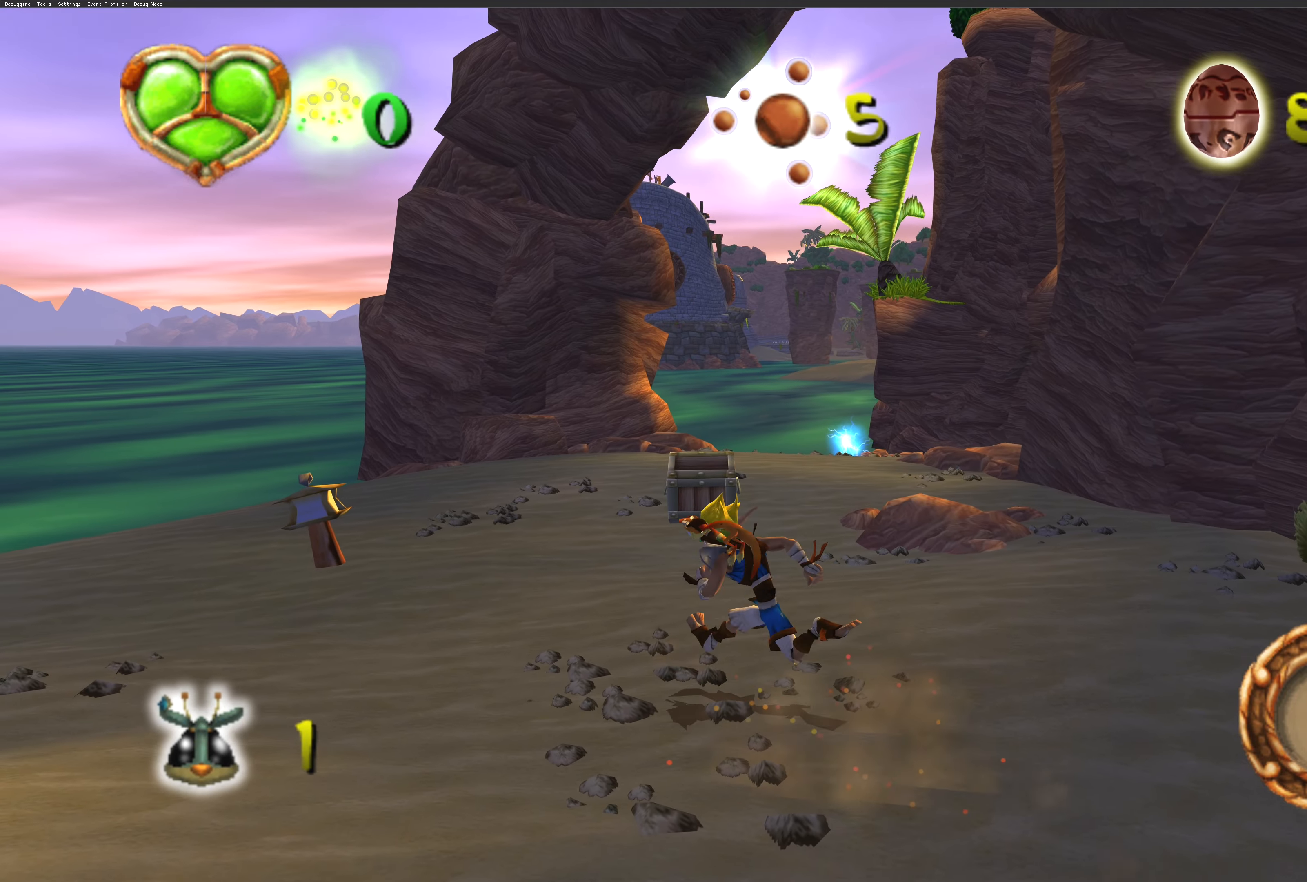
{"buttons": [], "left_stick": "left", "right_stick": "left", "events": [[350, "right_stick", "left"]]}
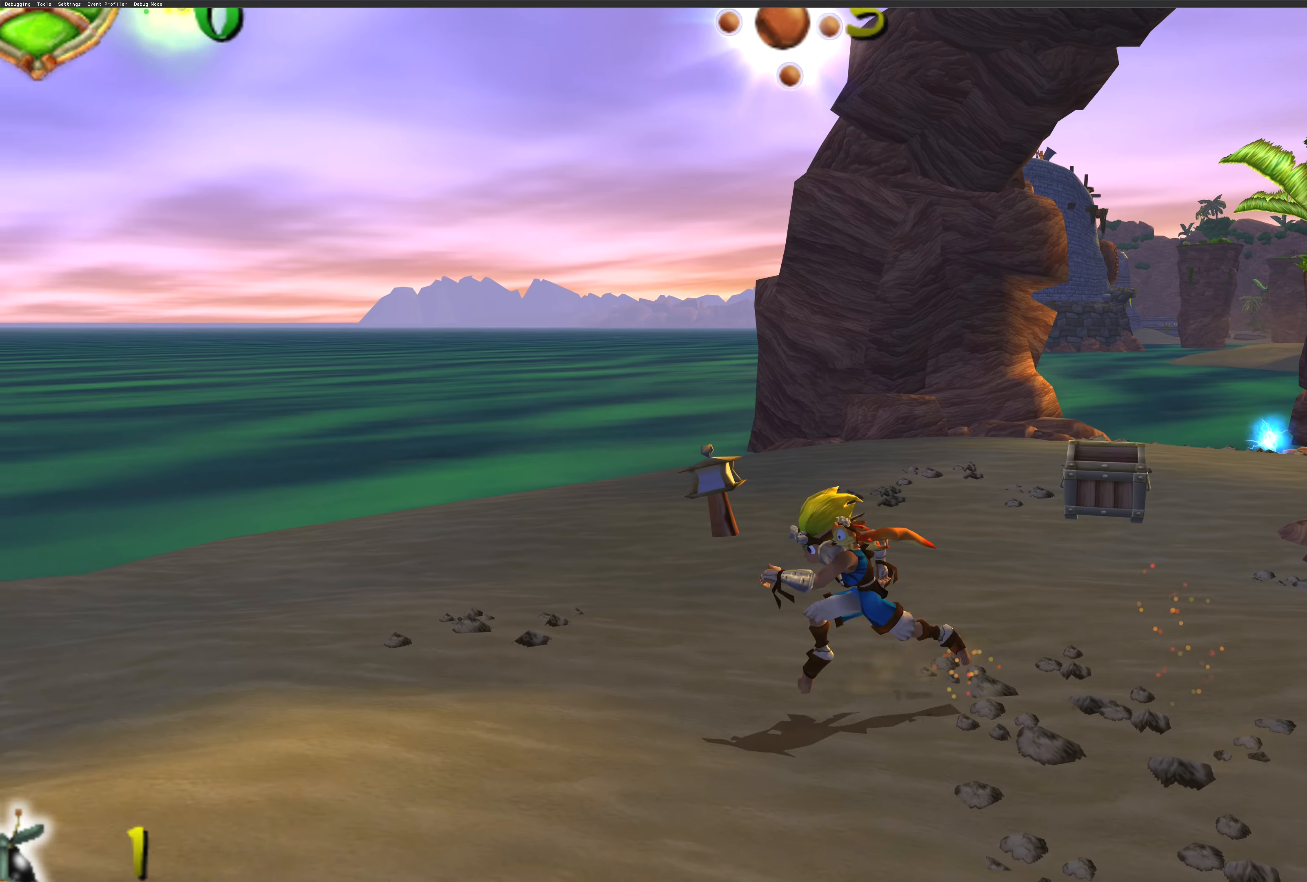
{"buttons": [], "left_stick": "down-left", "right_stick": "left", "events": [[366, "left_stick", "down-left"]]}
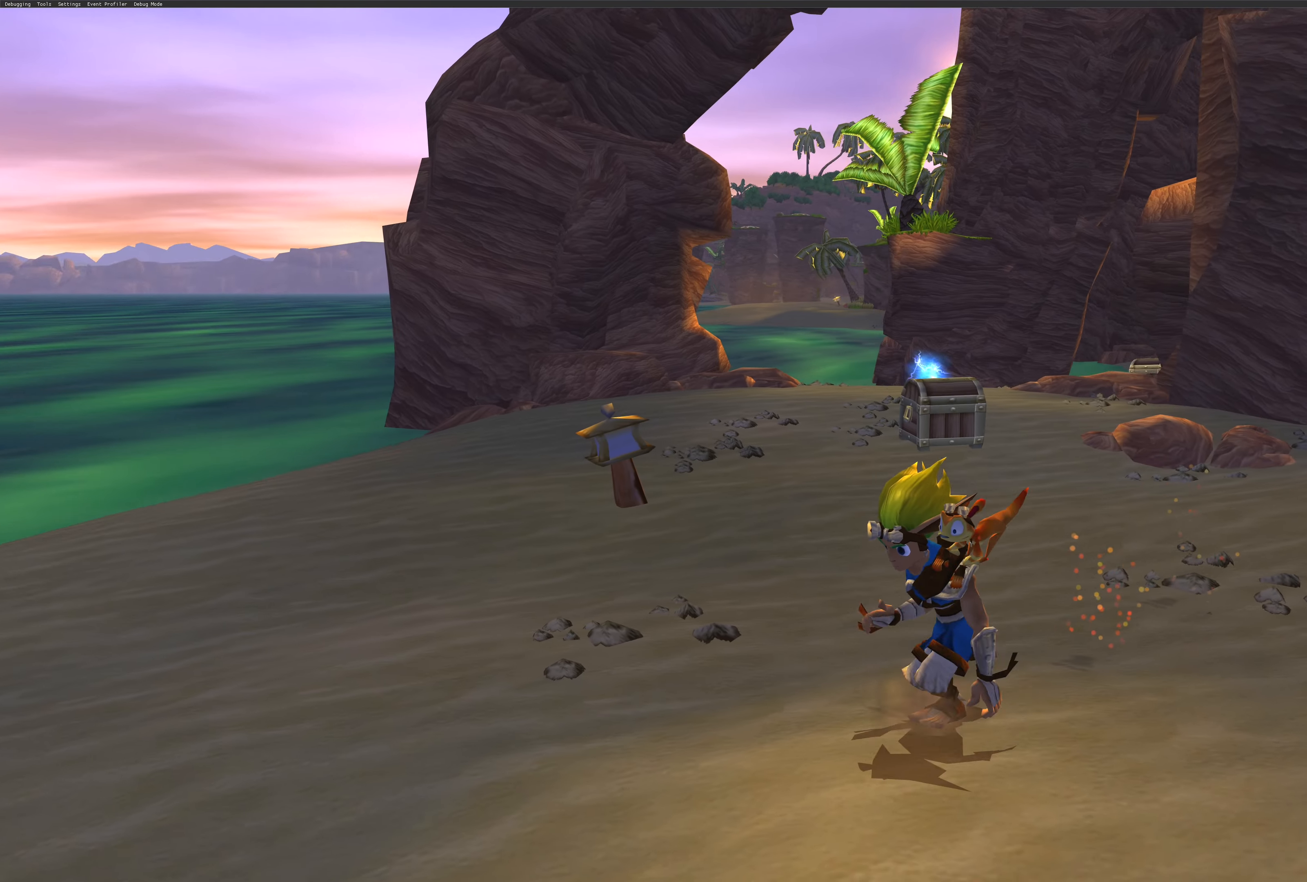
{"buttons": [], "left_stick": "down-right", "right_stick": "left", "events": [[116, "left_stick", "down"], [316, "left_stick", "down-right"]]}
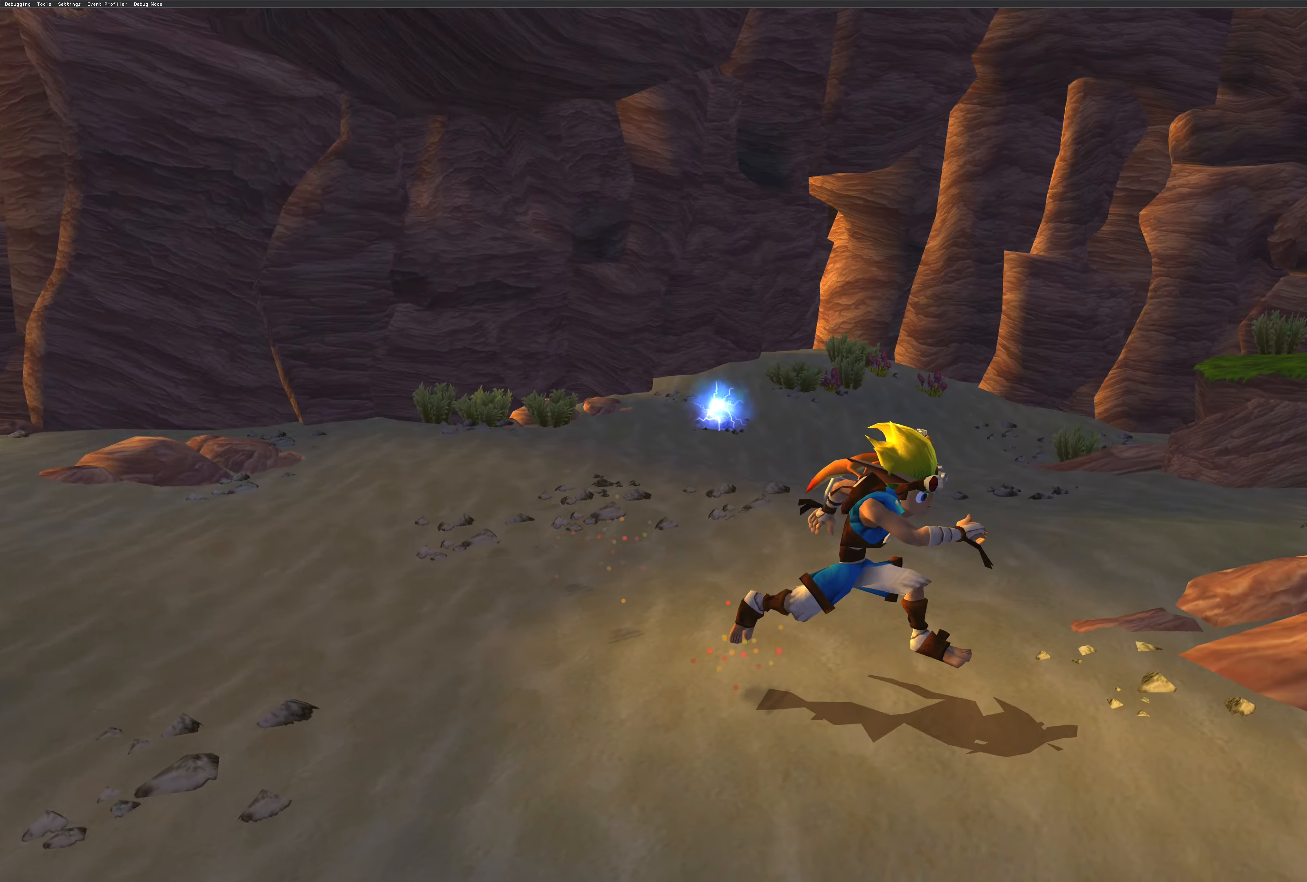
{"buttons": [], "left_stick": "center", "right_stick": "center", "events": [[16, "left_stick", "center"], [116, "right_stick", "center"]]}
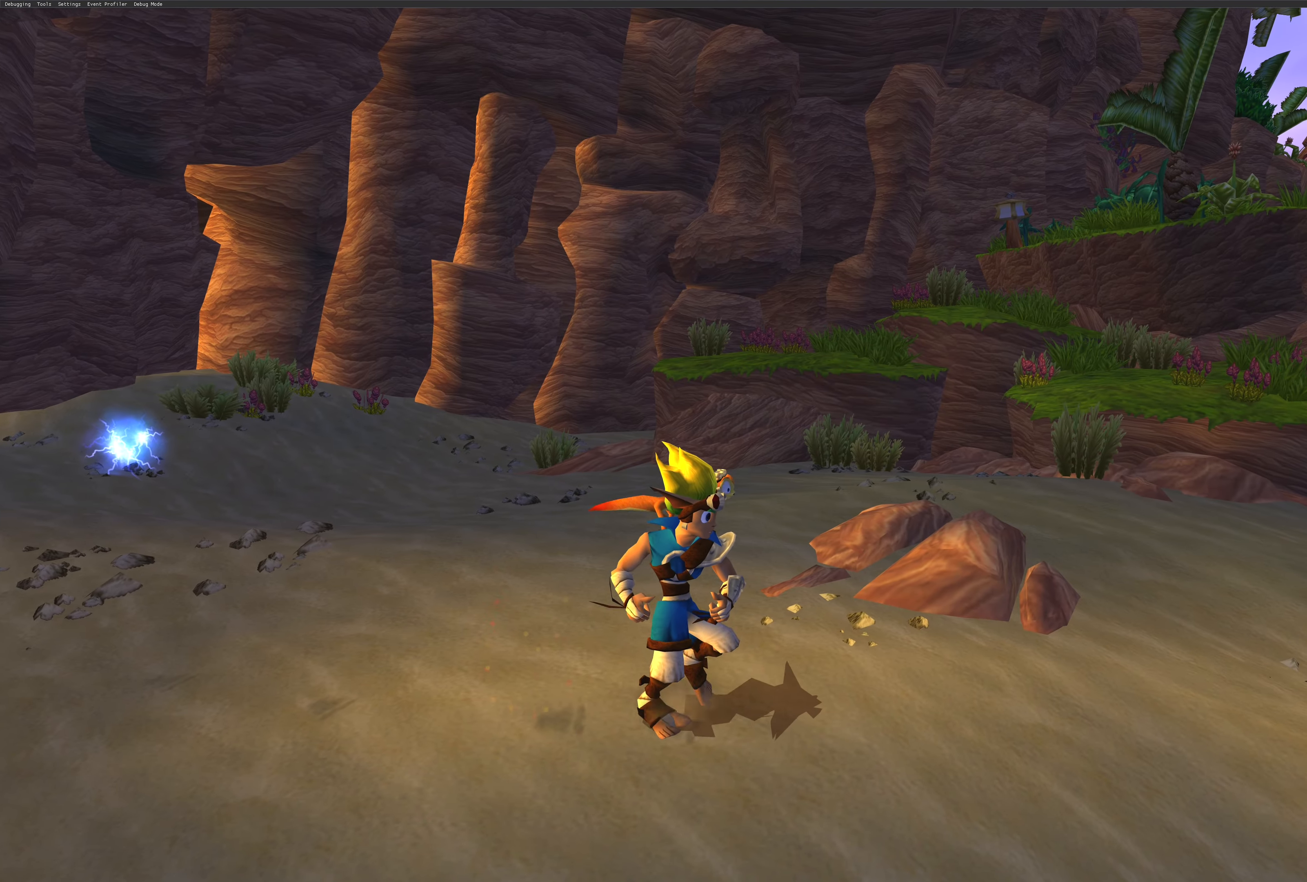
{"buttons": [], "left_stick": "center", "right_stick": "left", "events": [[333, "right_stick", "left"]]}
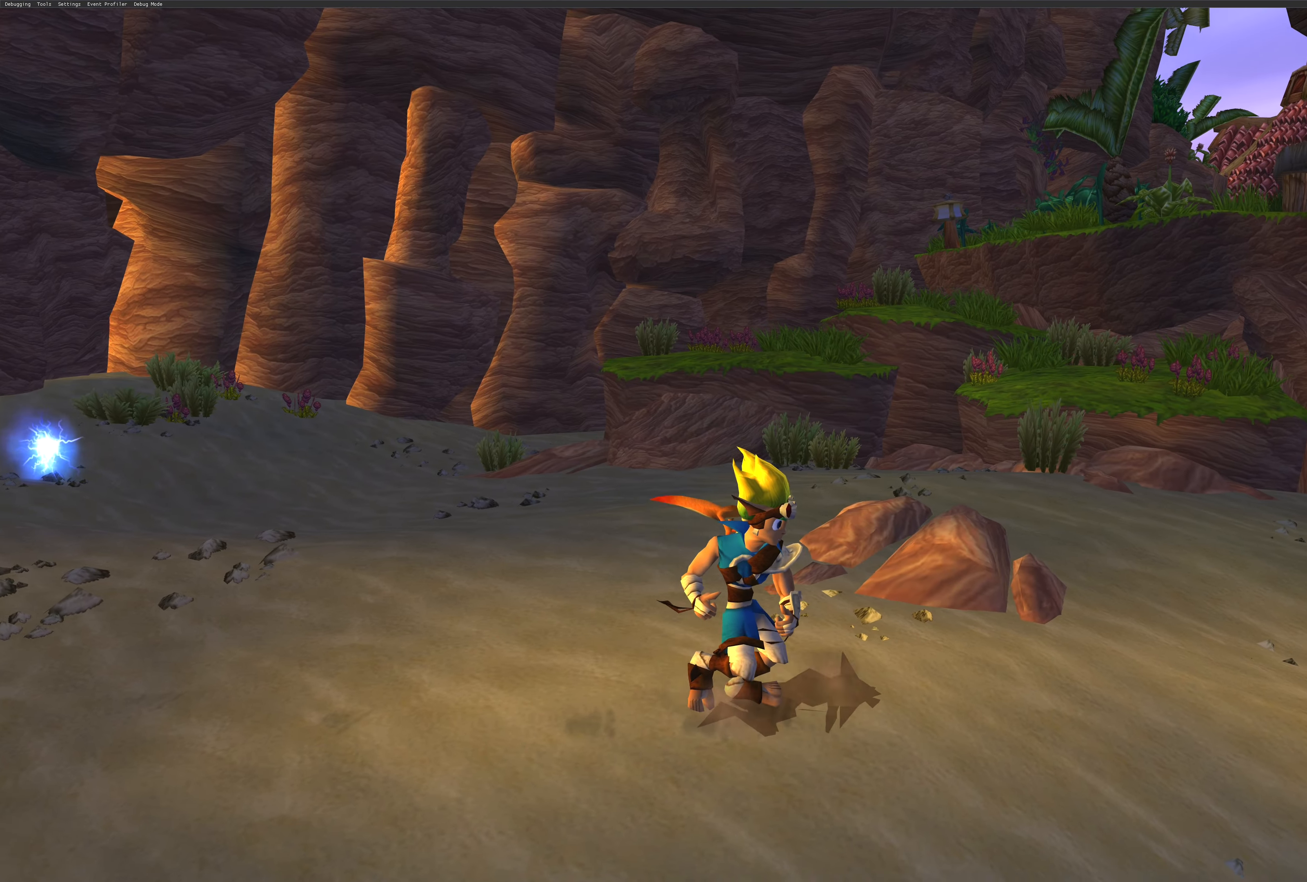
{"buttons": [], "left_stick": "center", "right_stick": "right", "events": [[16, "right_stick", "center"], [500, "right_stick", "right"]]}
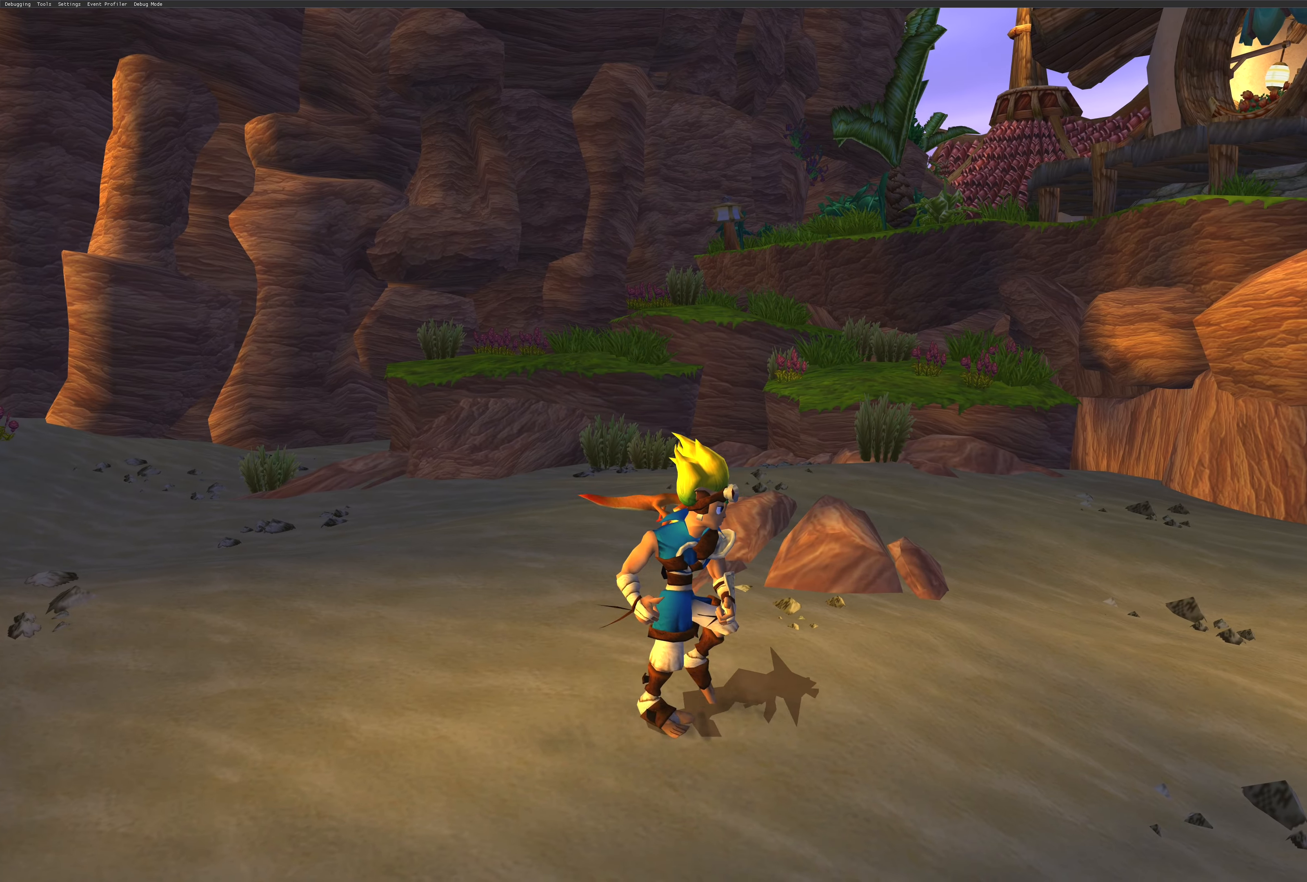
{"buttons": [], "left_stick": "center", "right_stick": "right", "events": []}
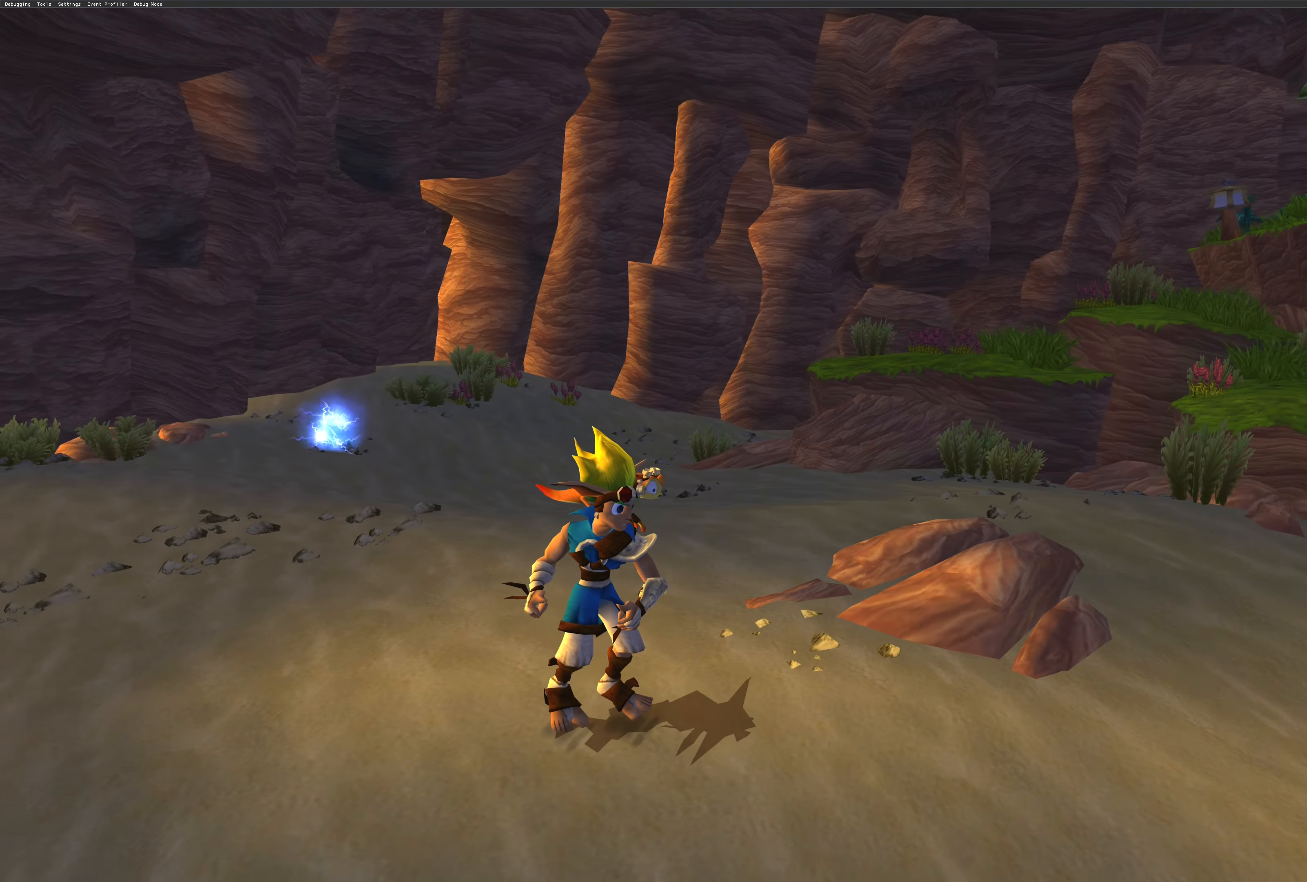
{"buttons": [], "left_stick": "center", "right_stick": "center", "events": [[416, "right_stick", "center"]]}
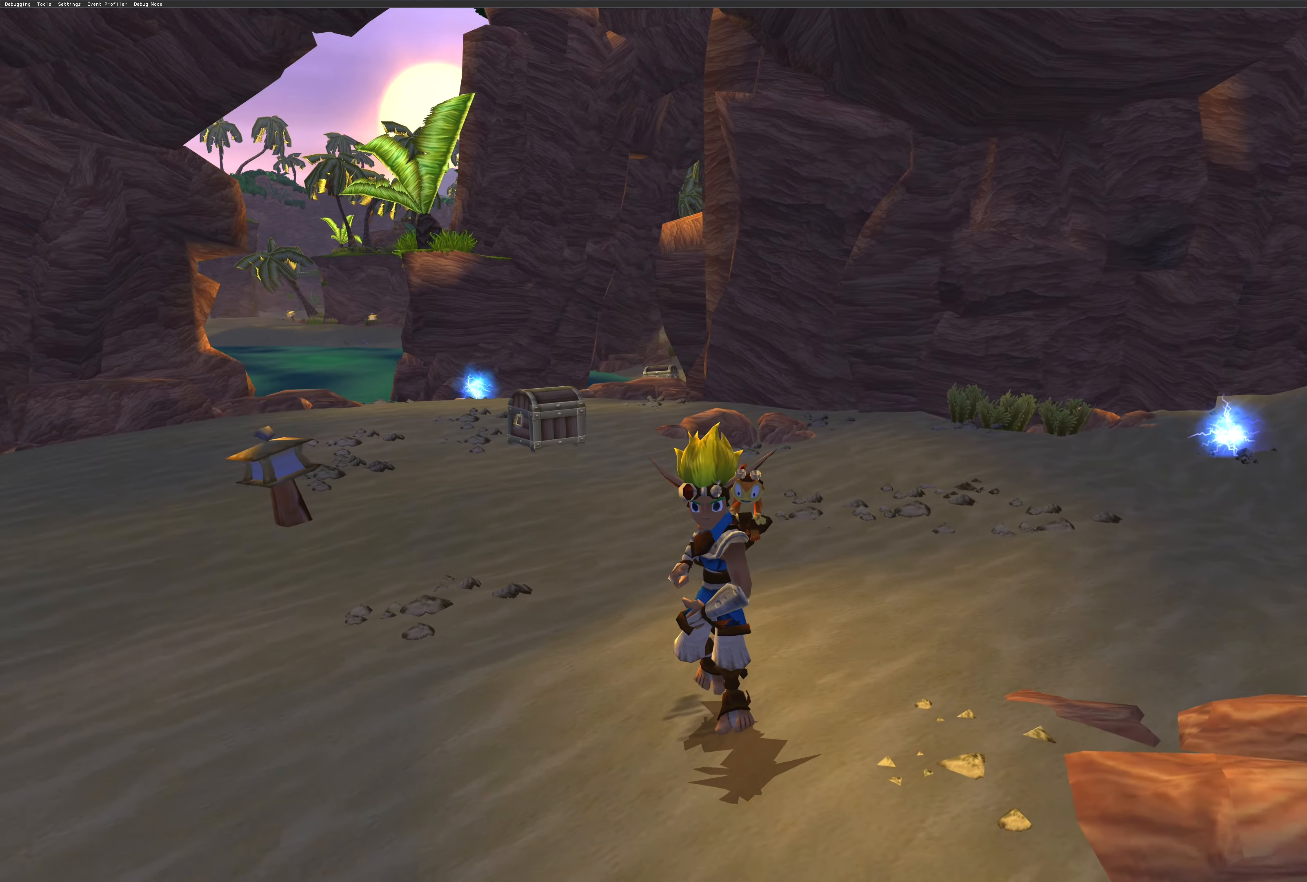
{"buttons": [], "left_stick": "up", "right_stick": "center", "events": [[333, "left_stick", "up"]]}
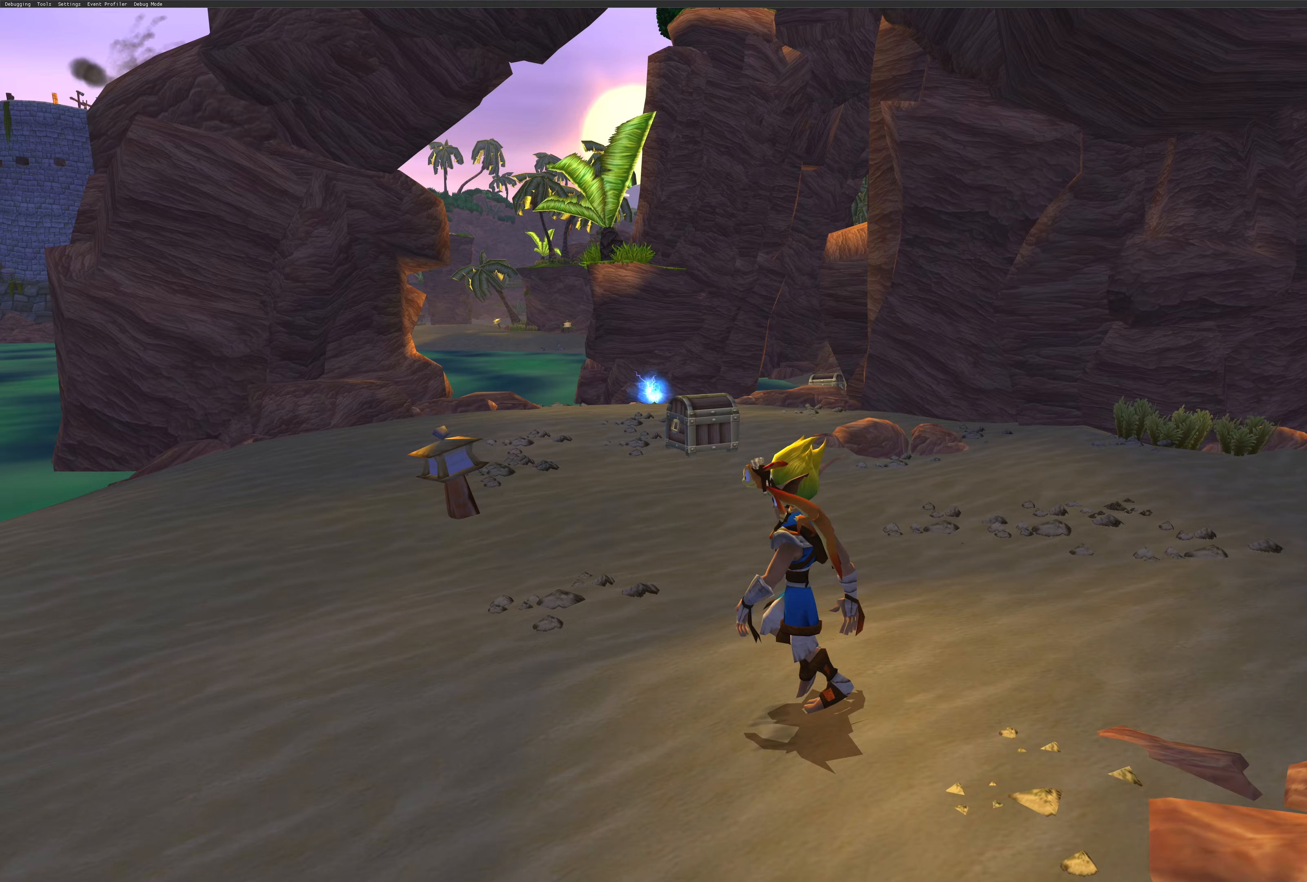
{"buttons": [], "left_stick": "up", "right_stick": "center", "events": []}
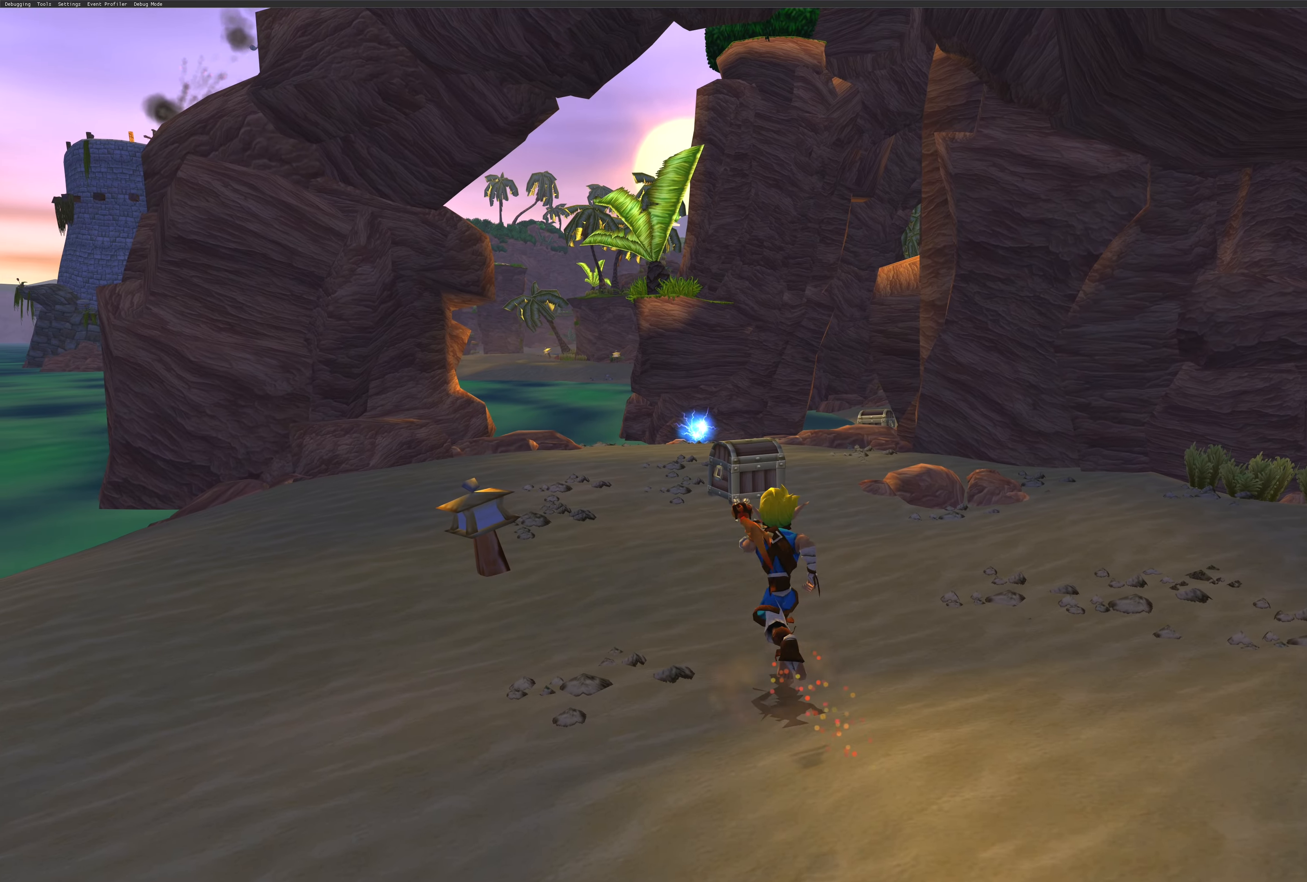
{"buttons": [], "left_stick": "up", "right_stick": "center", "events": []}
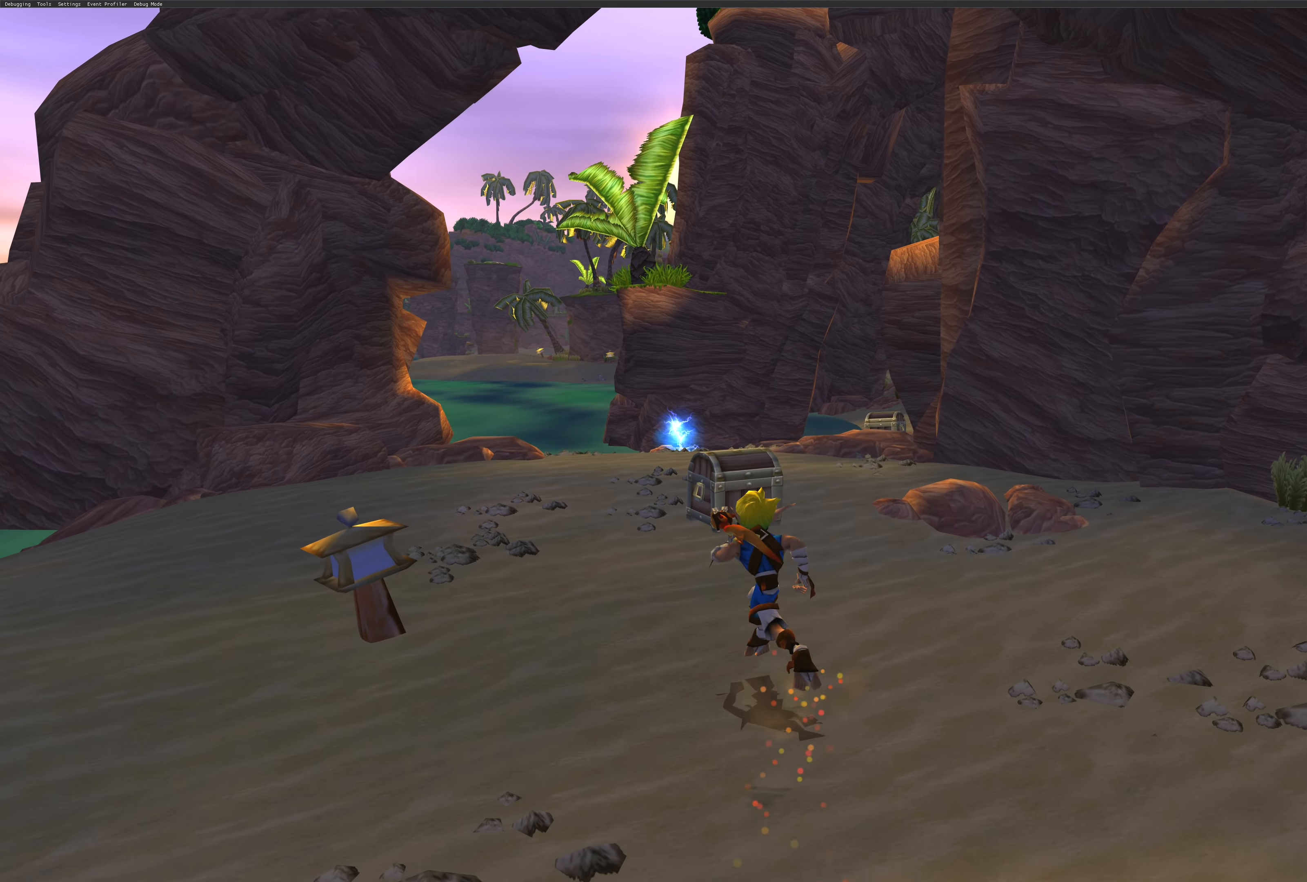
{"buttons": [], "left_stick": "up", "right_stick": "center", "events": []}
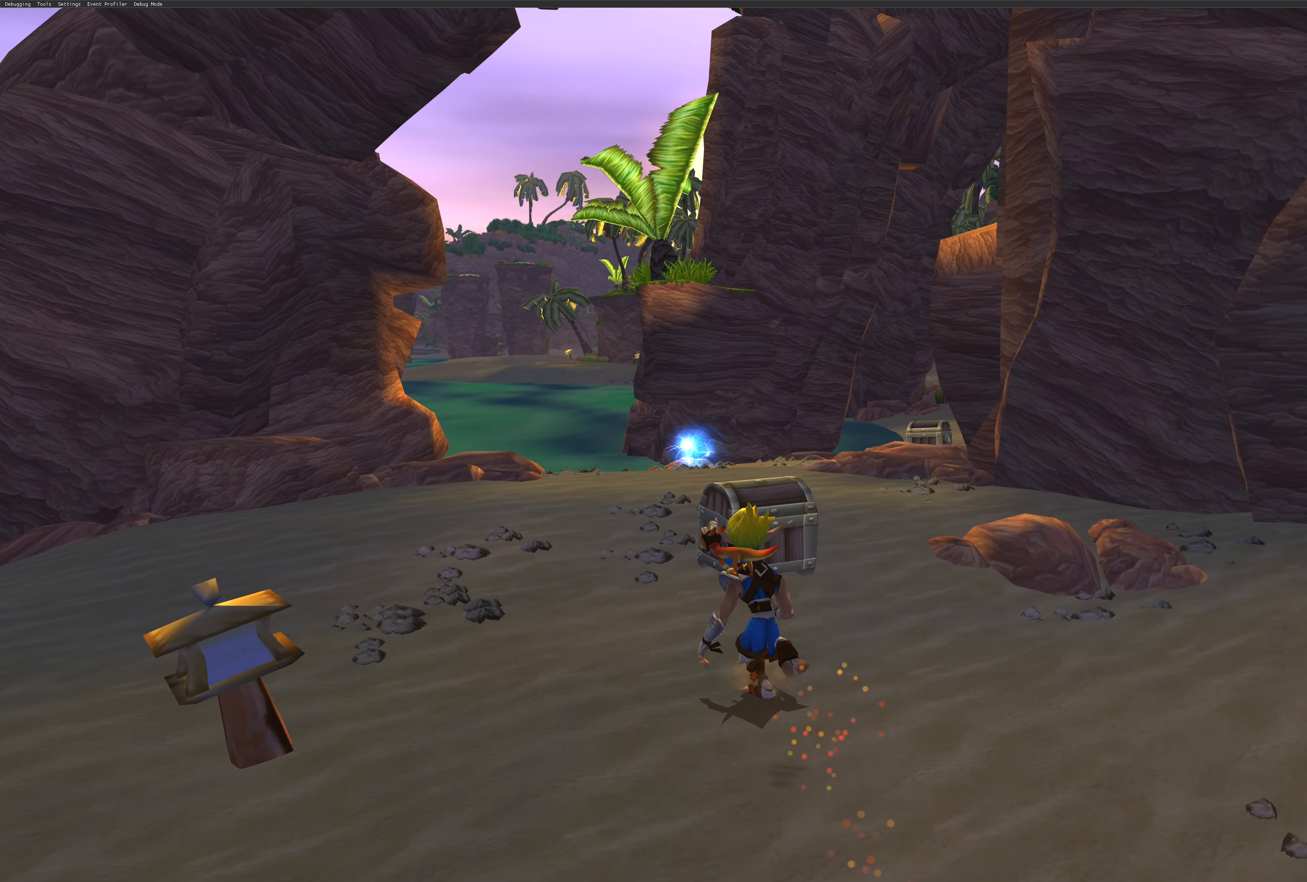
{"buttons": [], "left_stick": "up", "right_stick": "center", "events": [[267, "SQUARE", "down"], [450, "SQUARE", "up"]]}
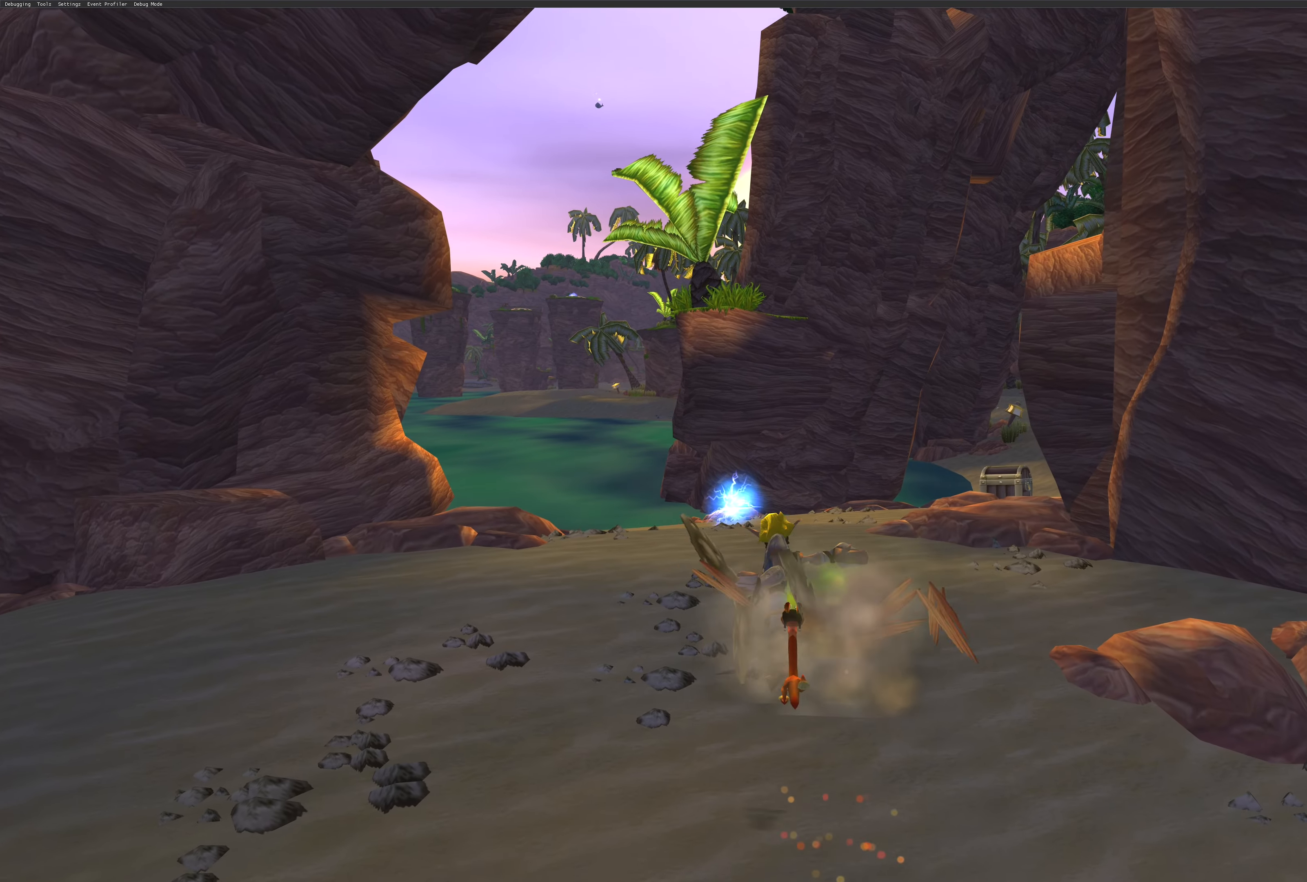
{"buttons": [], "left_stick": "up", "right_stick": "center", "events": []}